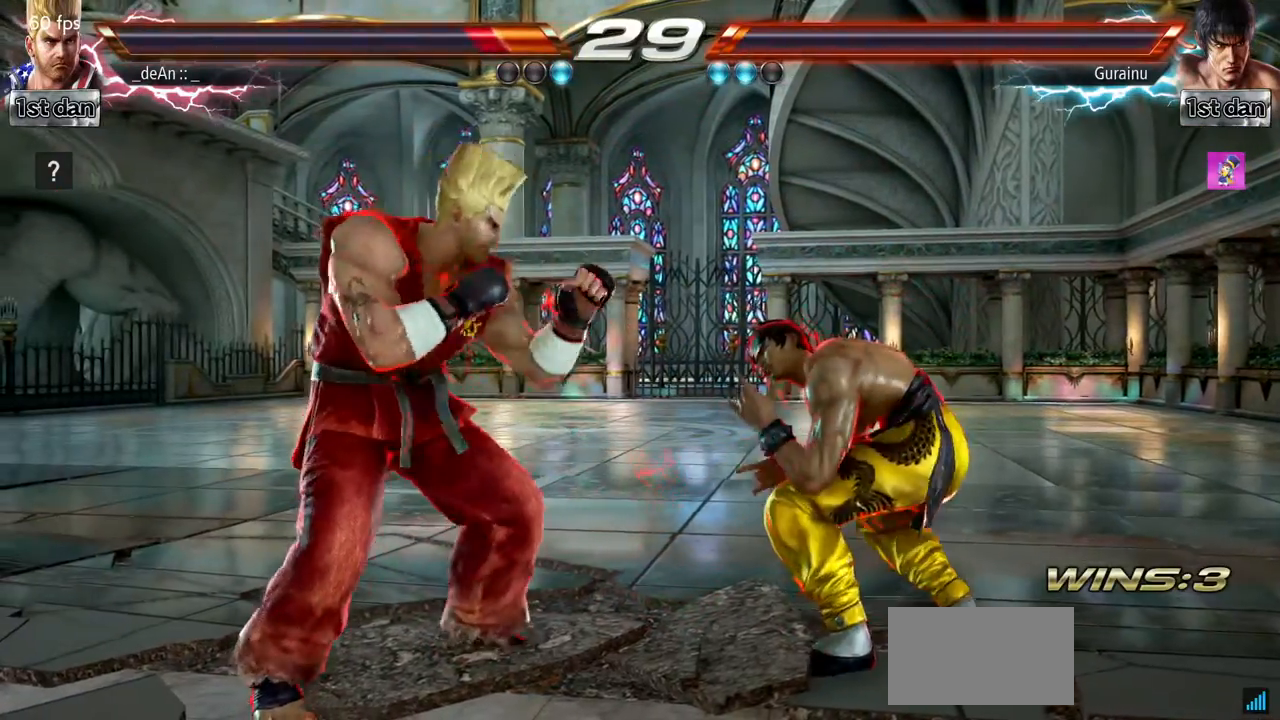
Gameplay with a controller (arcade stick); each line is a JSON object with the inputs held at the frame after it. "events" lists button and stick changes between this image and that frame as [ms after this image, input, new state], when the widget could be followed in between. Not read: L3 R3.
{"buttons": [], "left_stick": "center", "events": [[50, "left_stick", "left"], [150, "SQUARE", "up"], [467, "left_stick", "center"]]}
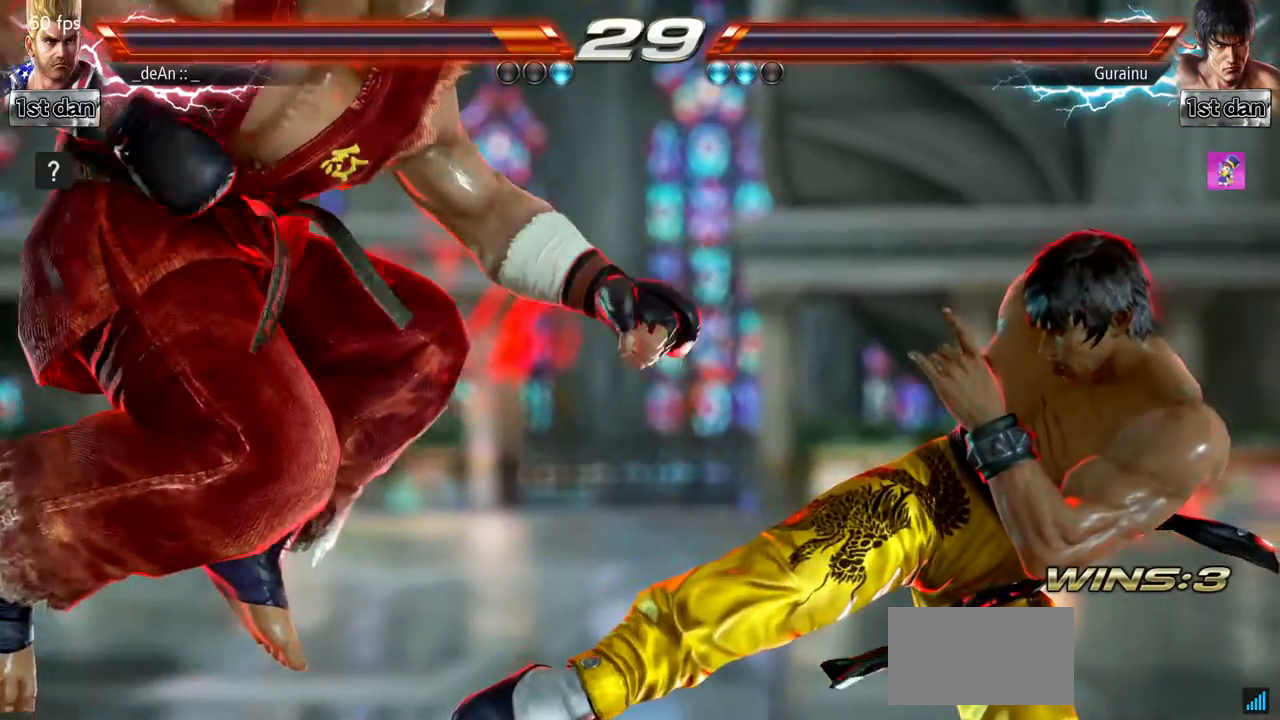
{"buttons": [], "left_stick": "left", "events": [[434, "left_stick", "left"]]}
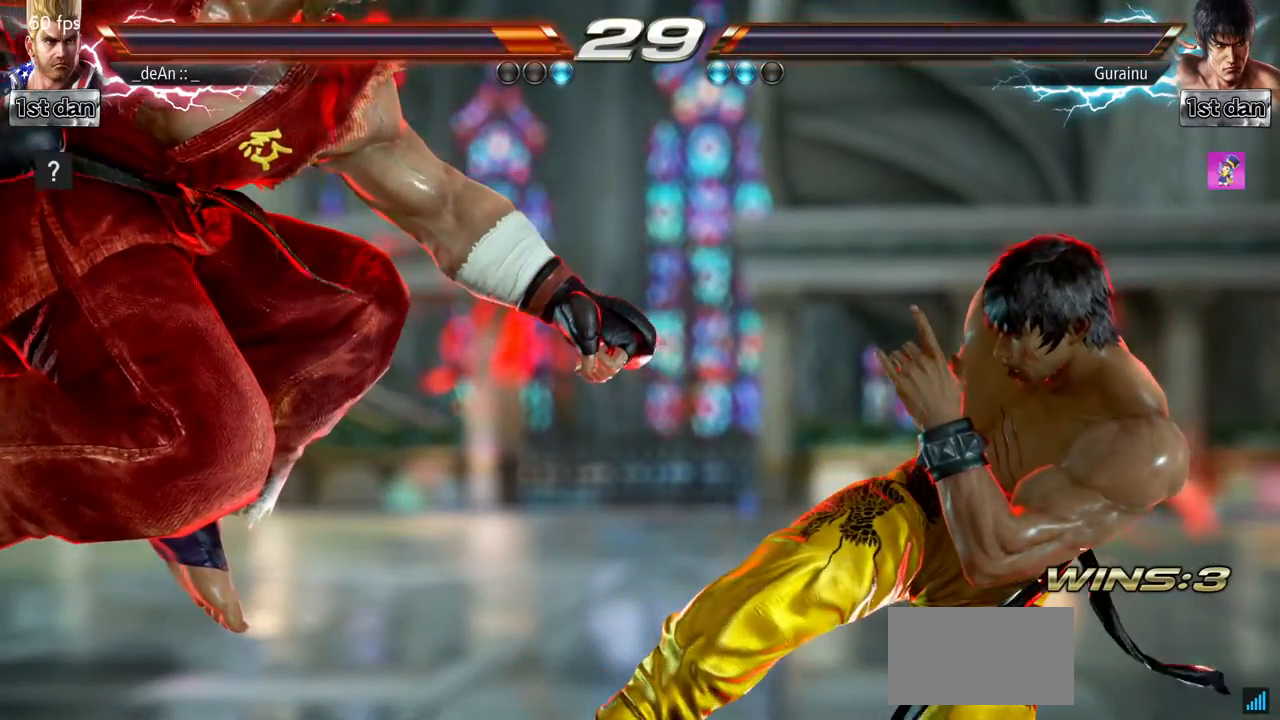
{"buttons": [], "left_stick": "left", "events": [[400, "SQUARE", "down"], [484, "SQUARE", "up"]]}
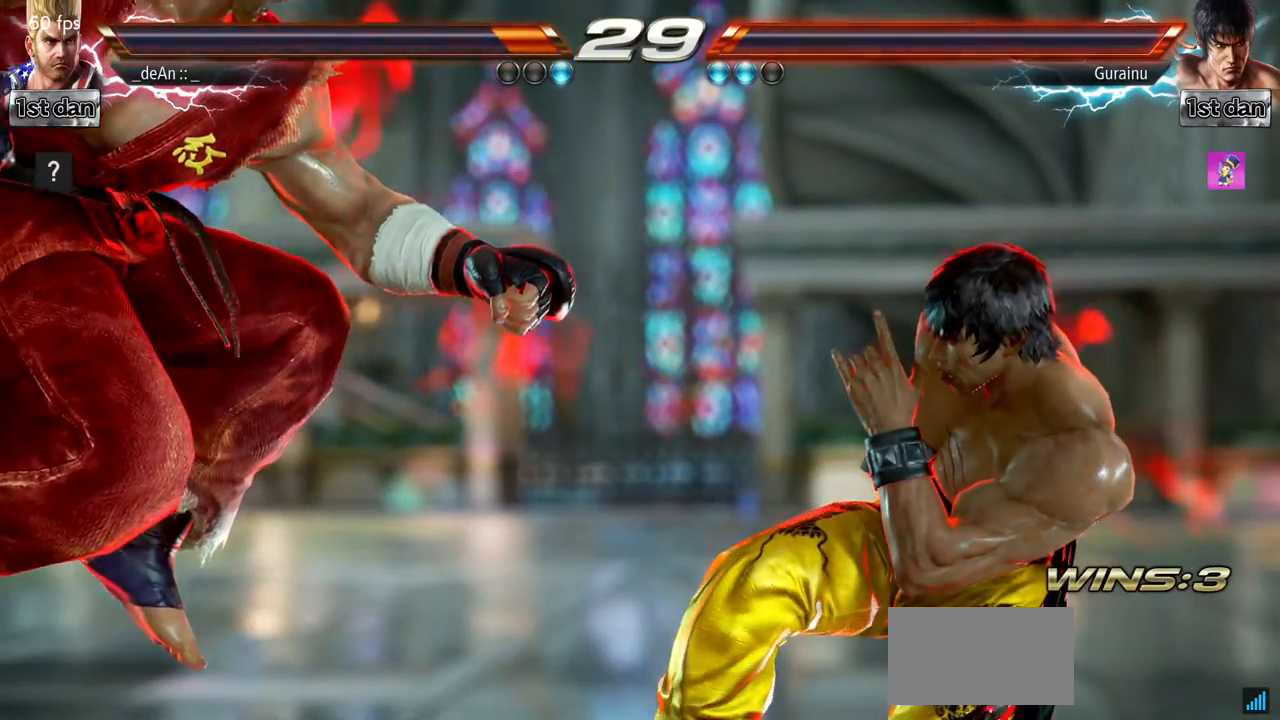
{"buttons": [], "left_stick": "left", "events": []}
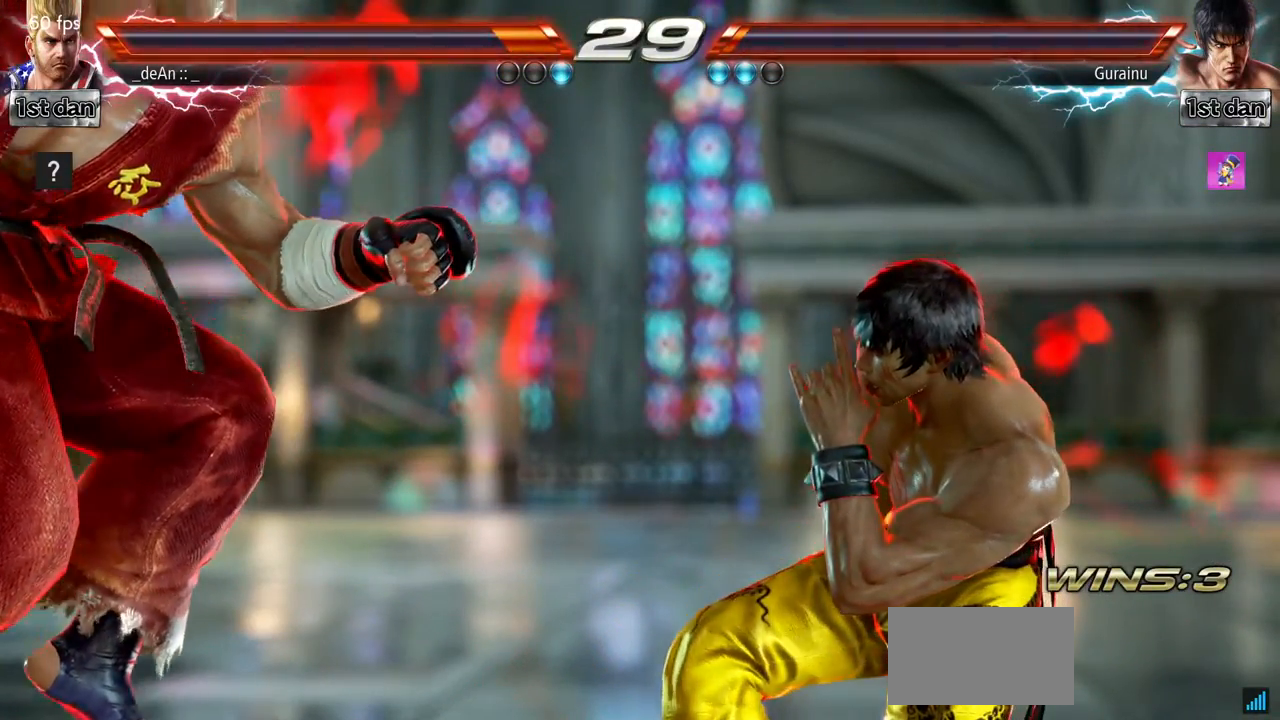
{"buttons": [], "left_stick": "left", "events": []}
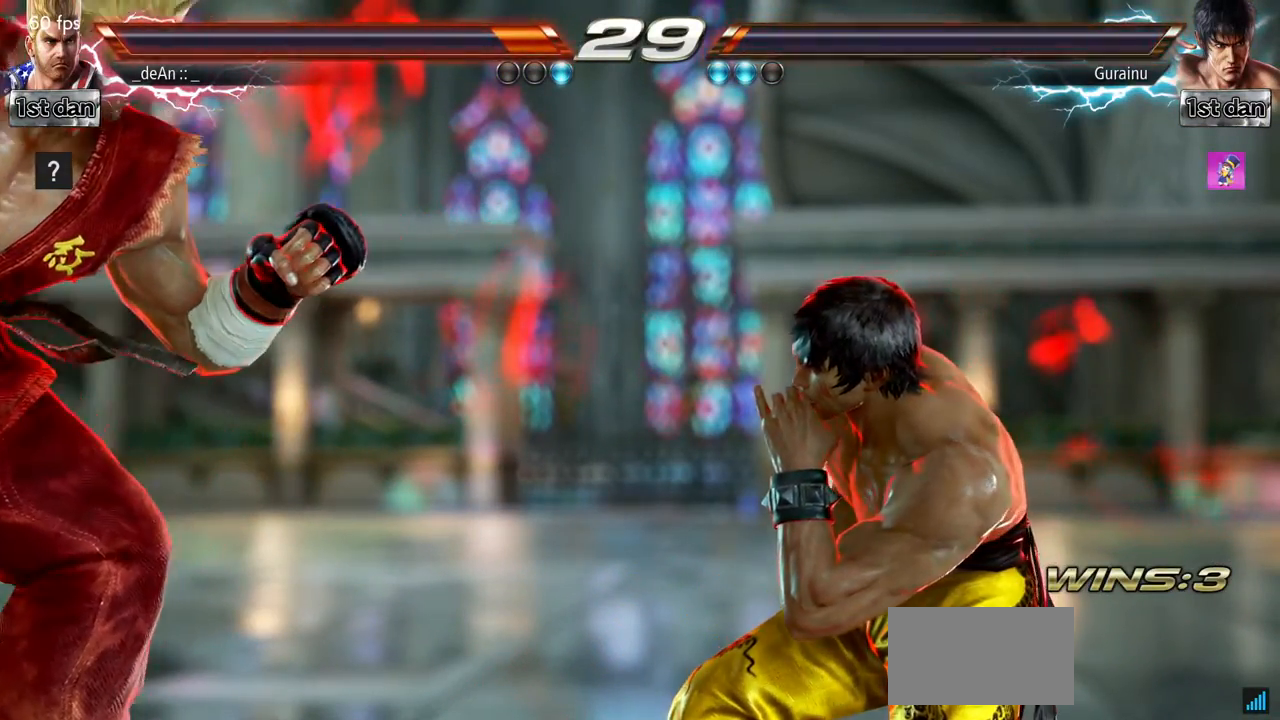
{"buttons": [], "left_stick": "left", "events": []}
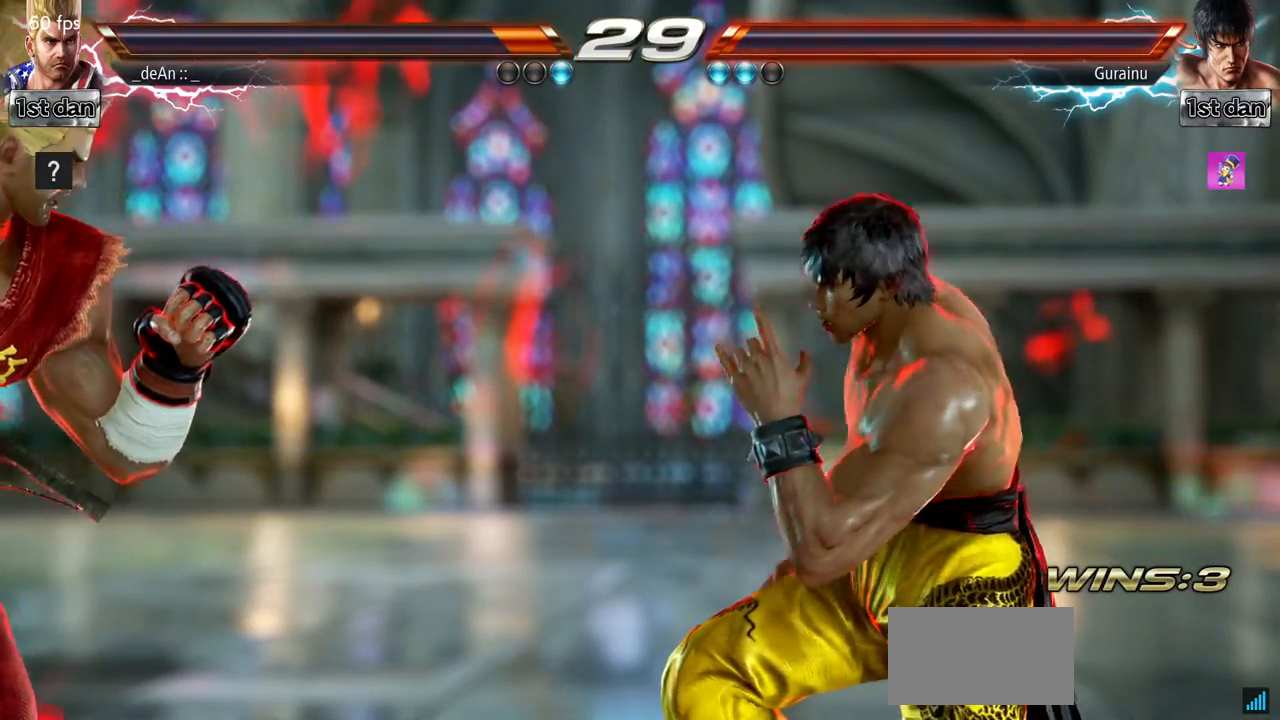
{"buttons": [], "left_stick": "left", "events": []}
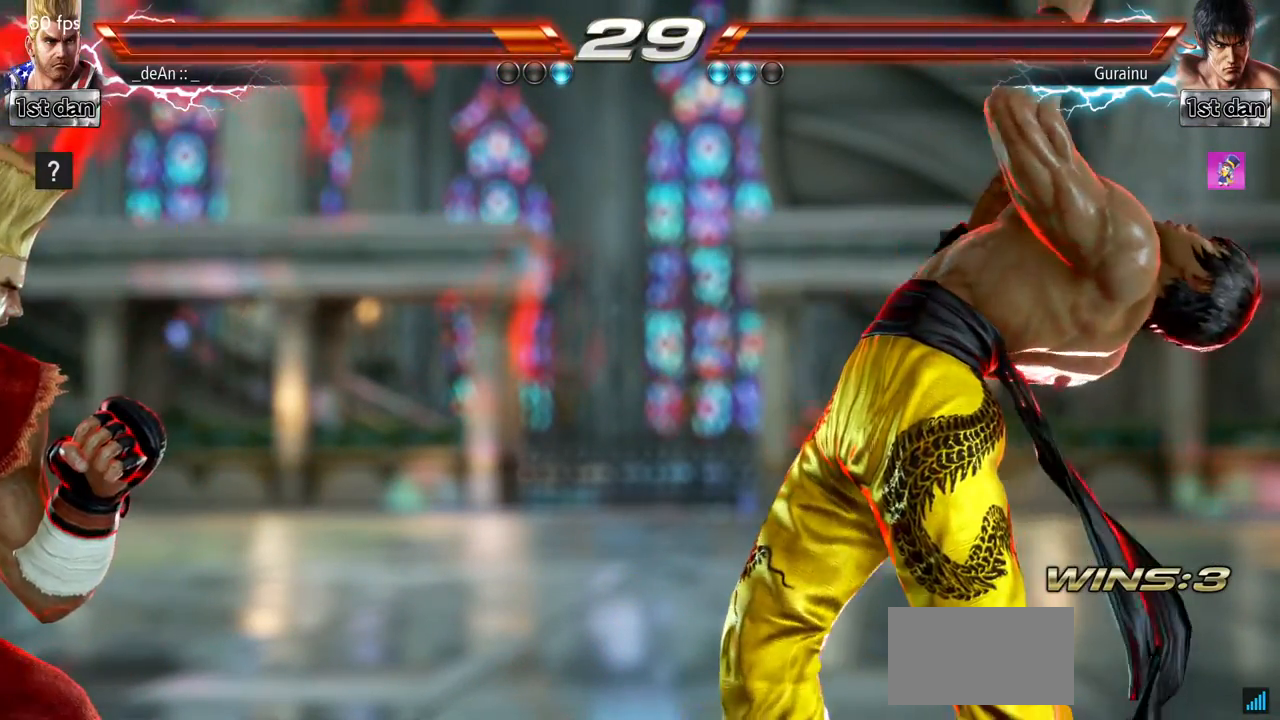
{"buttons": [], "left_stick": "left", "events": []}
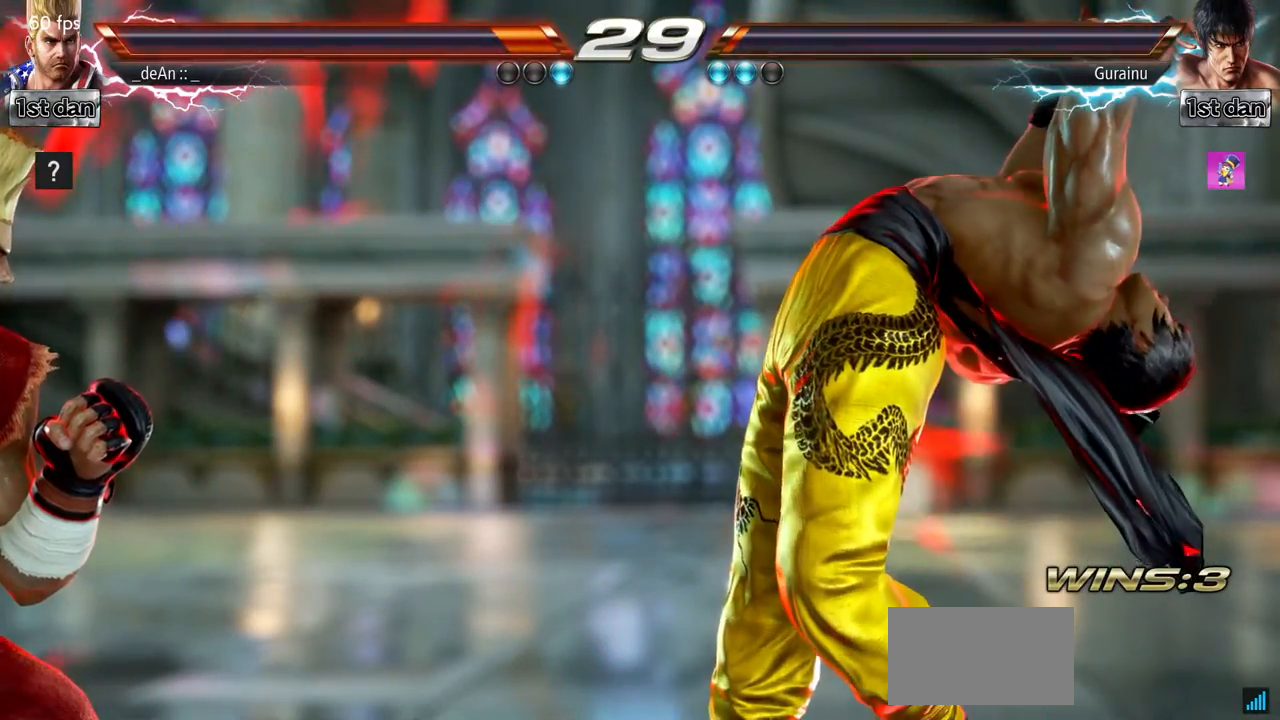
{"buttons": [], "left_stick": "left", "events": []}
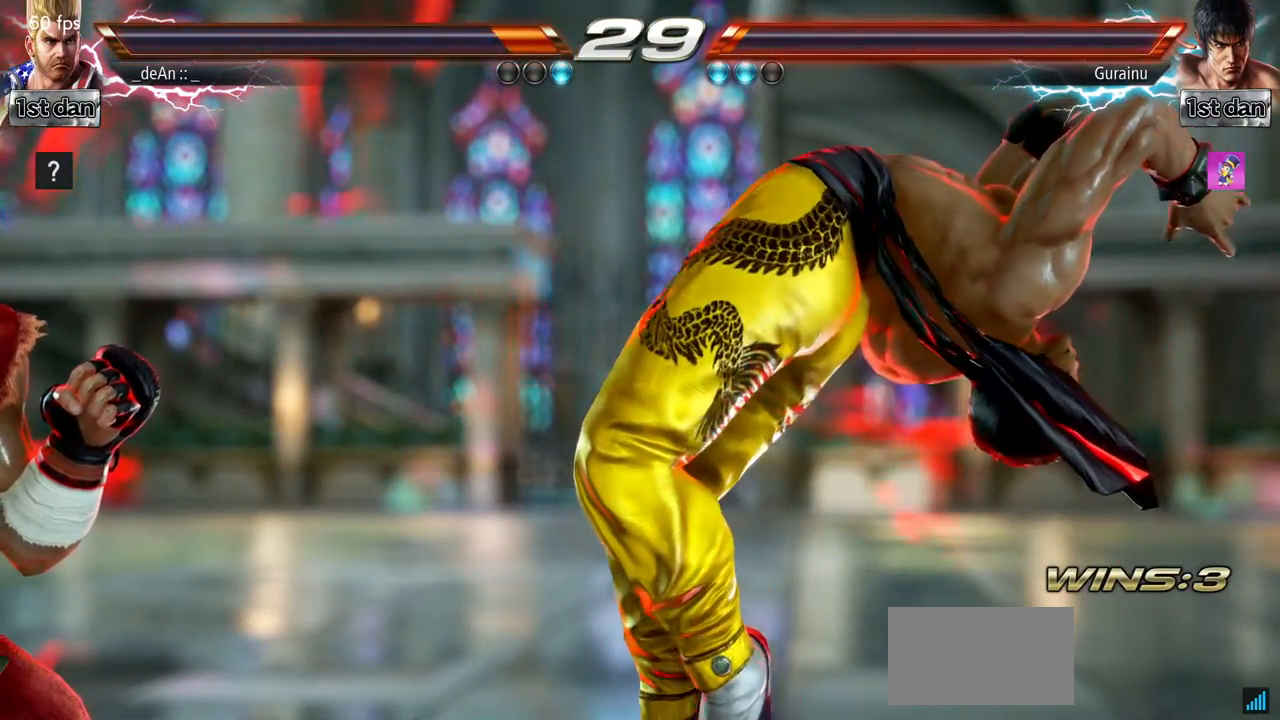
{"buttons": [], "left_stick": "left", "events": []}
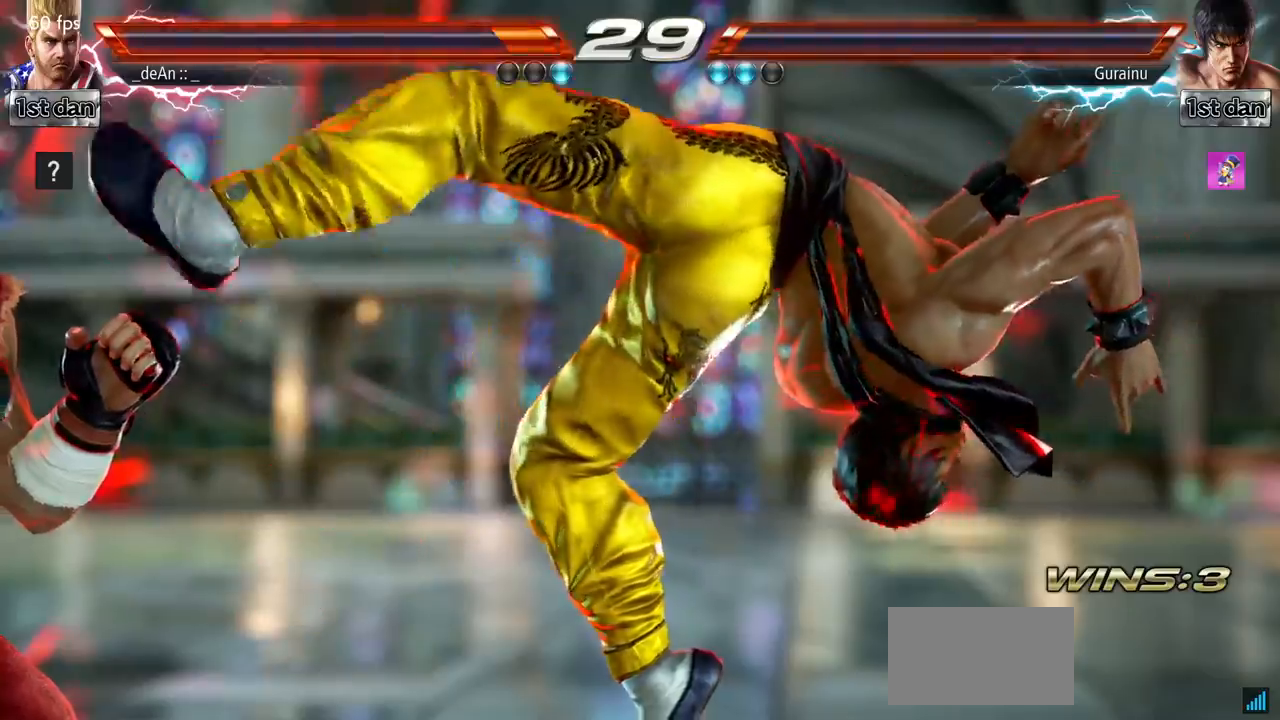
{"buttons": [], "left_stick": "left", "events": []}
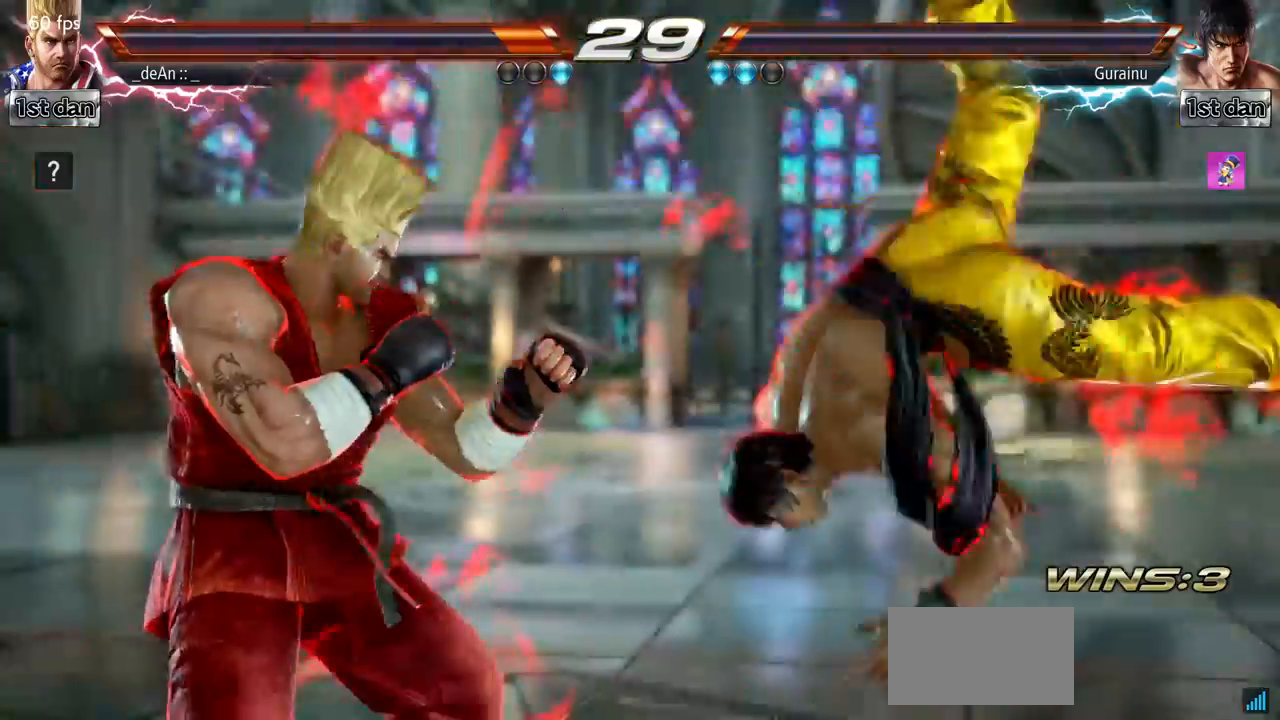
{"buttons": [], "left_stick": "center", "events": [[350, "left_stick", "down-right"], [367, "TRIANGLE", "down"], [467, "TRIANGLE", "up"], [500, "left_stick", "center"]]}
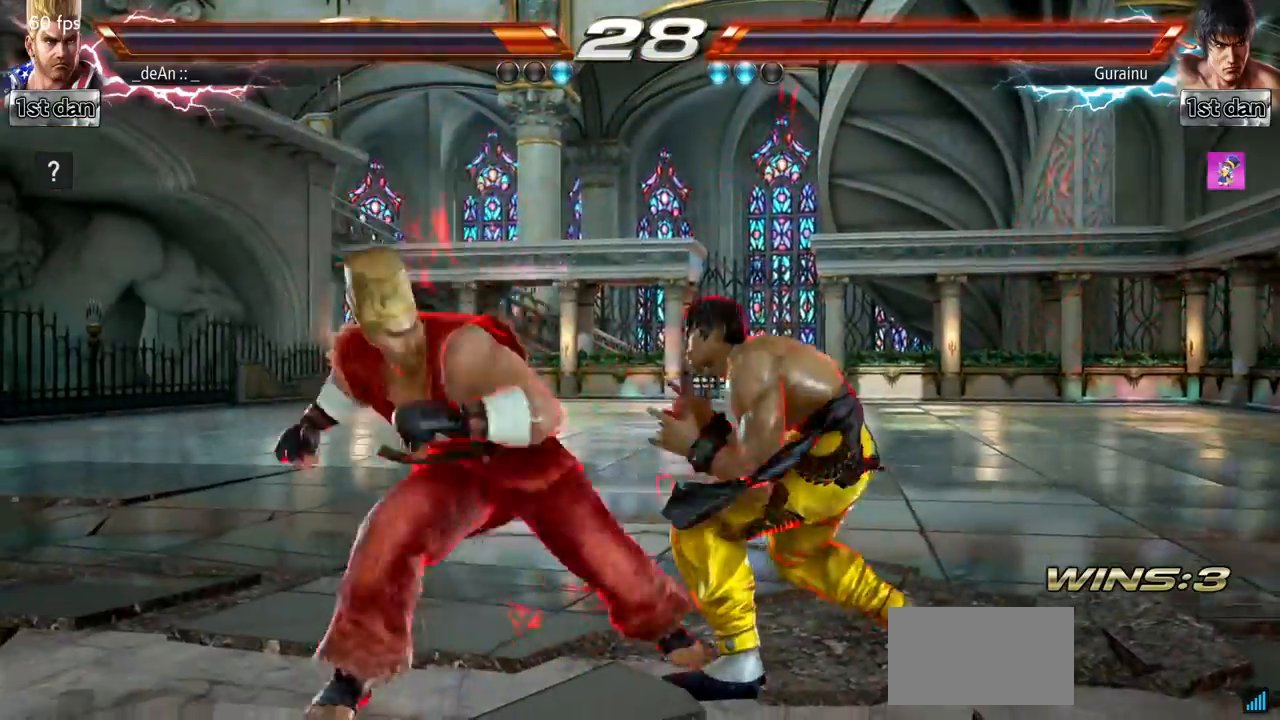
{"buttons": ["SQUARE"], "left_stick": "center", "events": [[467, "SQUARE", "down"]]}